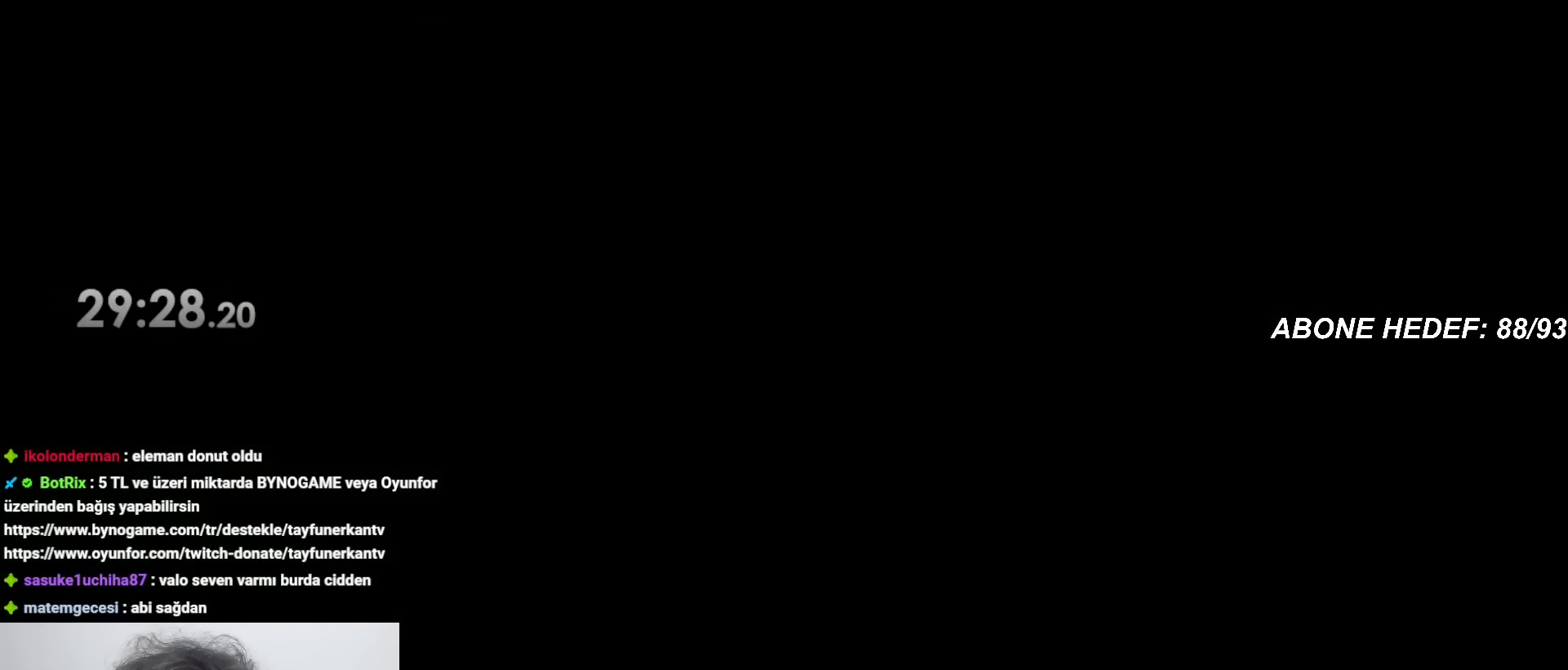
Gameplay with keyboard and mouse; each line is a JSON object with the keys and mouse buttons held at the frame after it. "events" lists presses ("down") and releases ("up") of "a", "c", "d", "f", "r", "s", "shift", "space", "w", "mouse_left" and "mouse_right" between this image and that frame as [ms after this image, input, new state], when the widget could be followed in between. "mouse_left", "mouse_right" = the "left", "right" buttons of the "mouse" list. No other keys are recorded. Mouse movement is not recorded.
{"keys": ["shift", "w"], "mouse": [], "events": []}
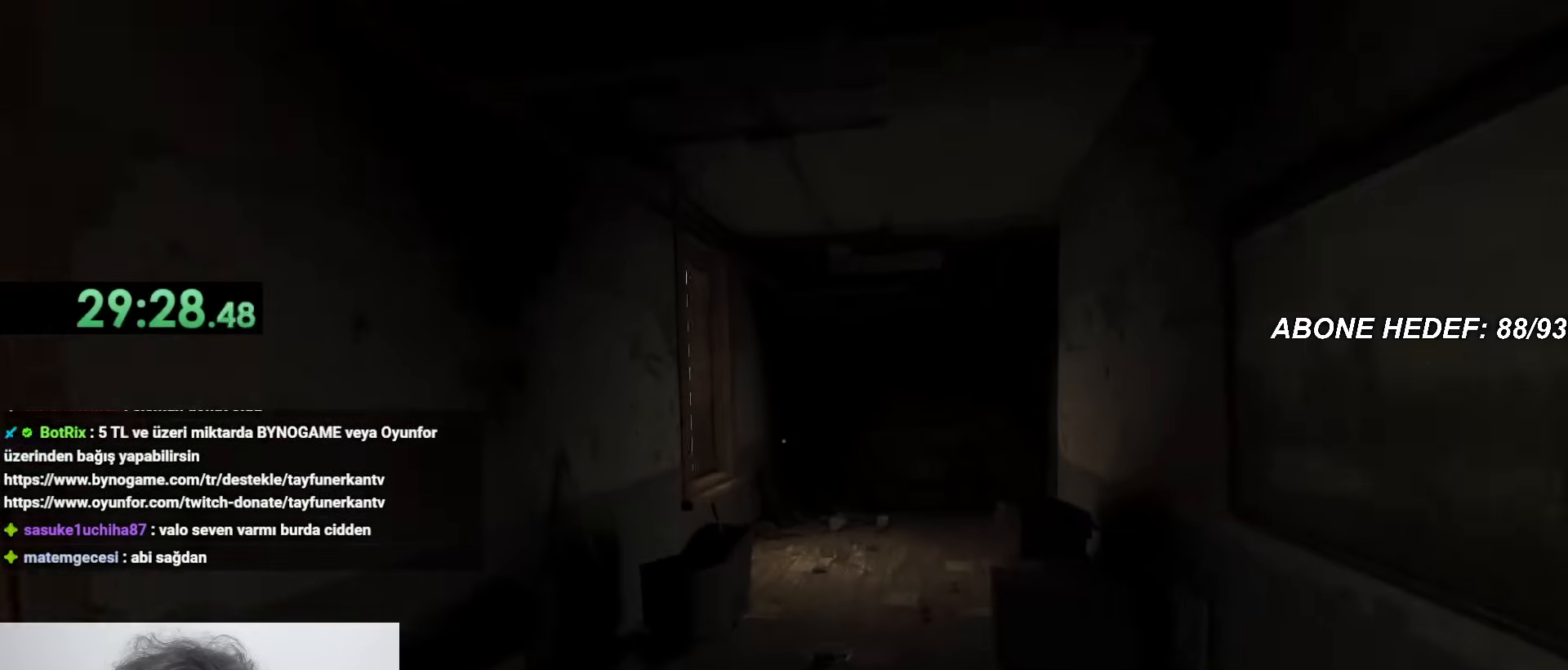
{"keys": ["shift", "w"], "mouse": [], "events": []}
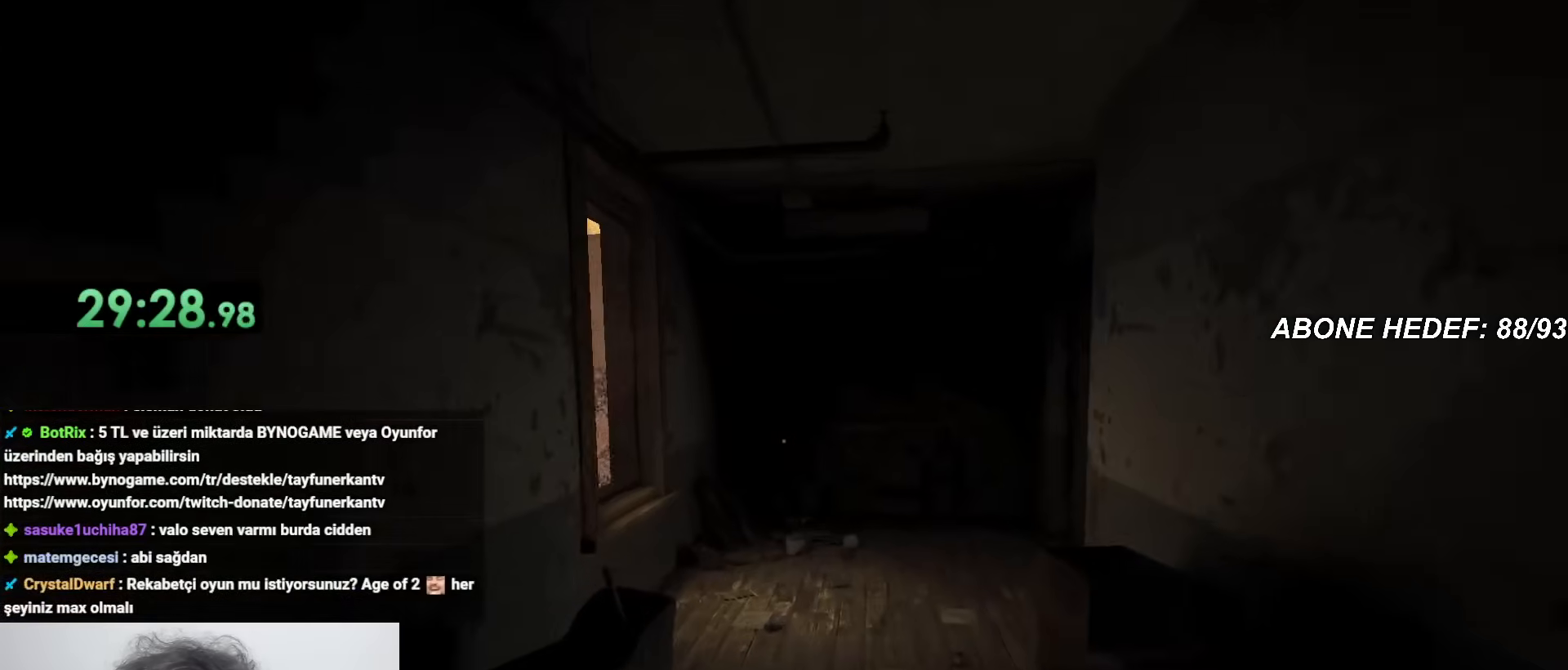
{"keys": ["shift", "w"], "mouse": [], "events": [[267, "mouse_right", "down"], [367, "mouse_right", "up"]]}
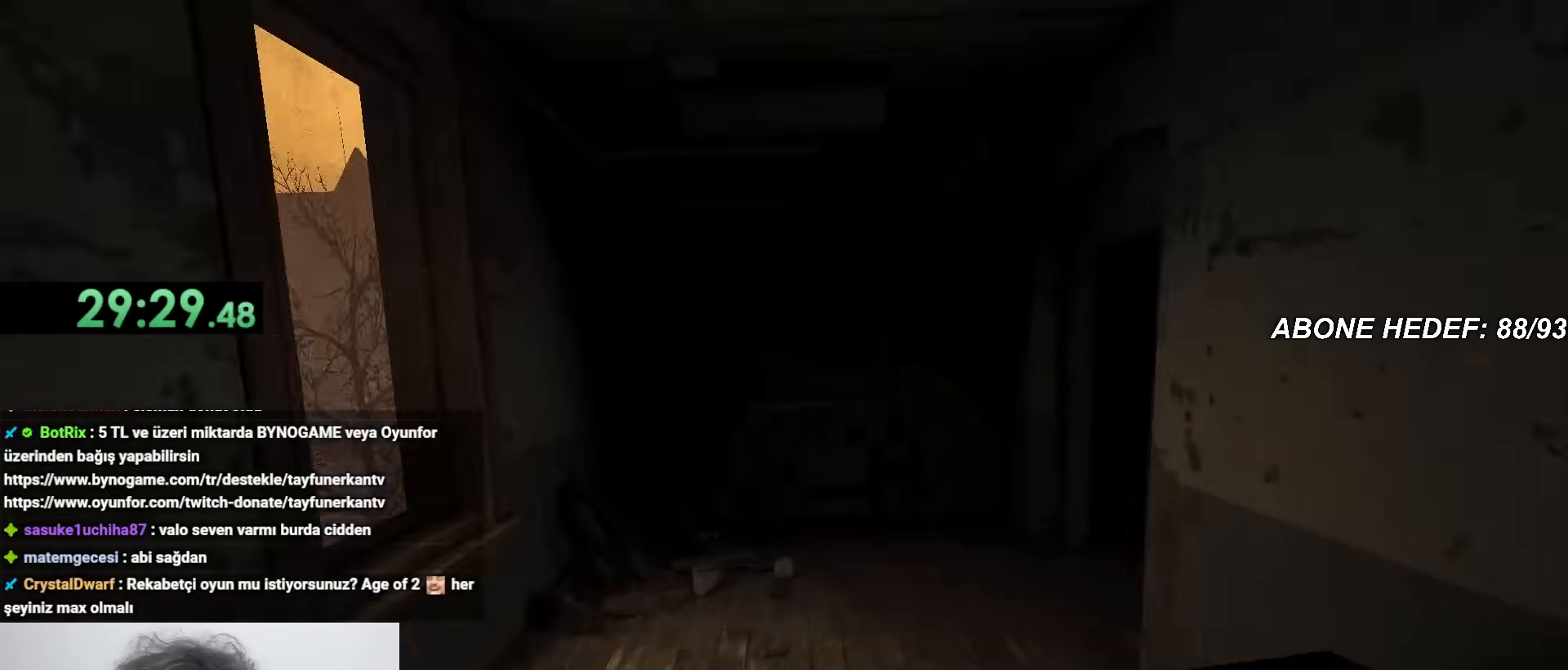
{"keys": ["shift", "w"], "mouse": [], "events": []}
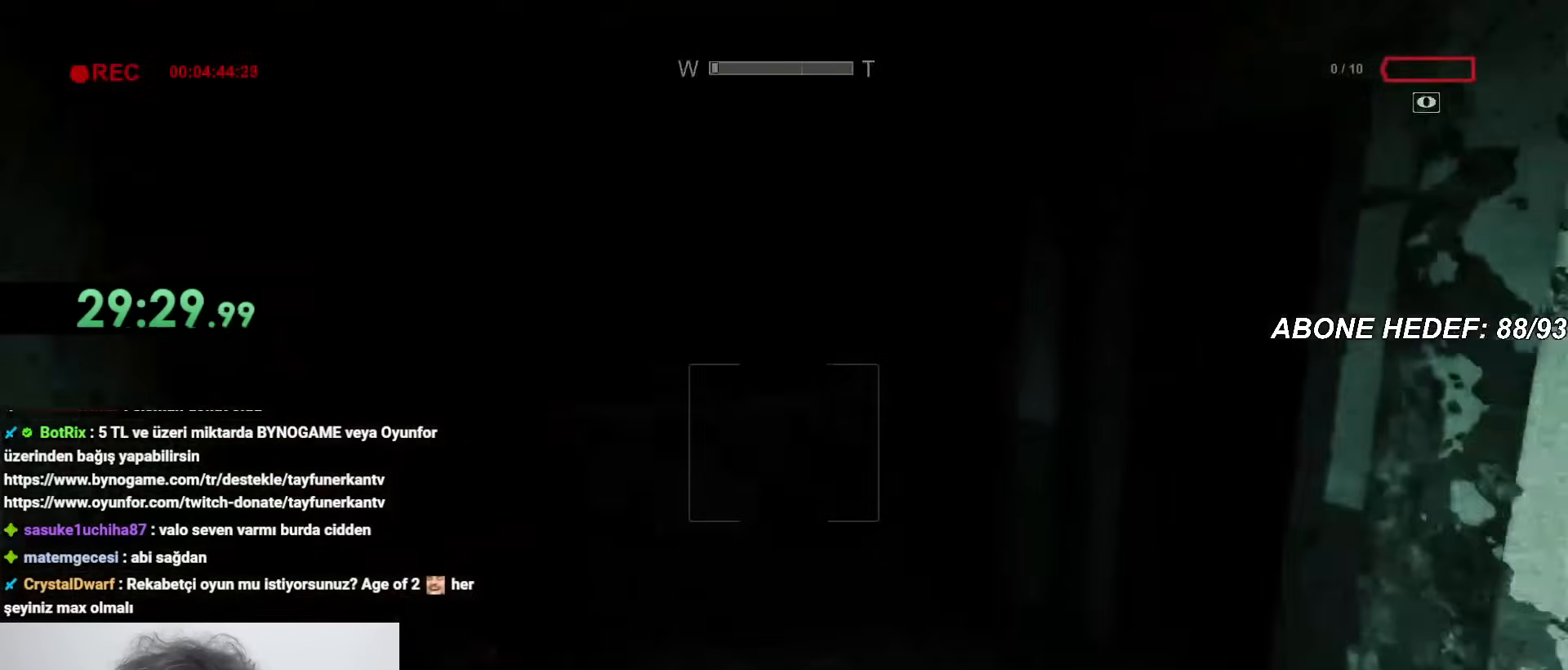
{"keys": ["shift", "w"], "mouse": [], "events": []}
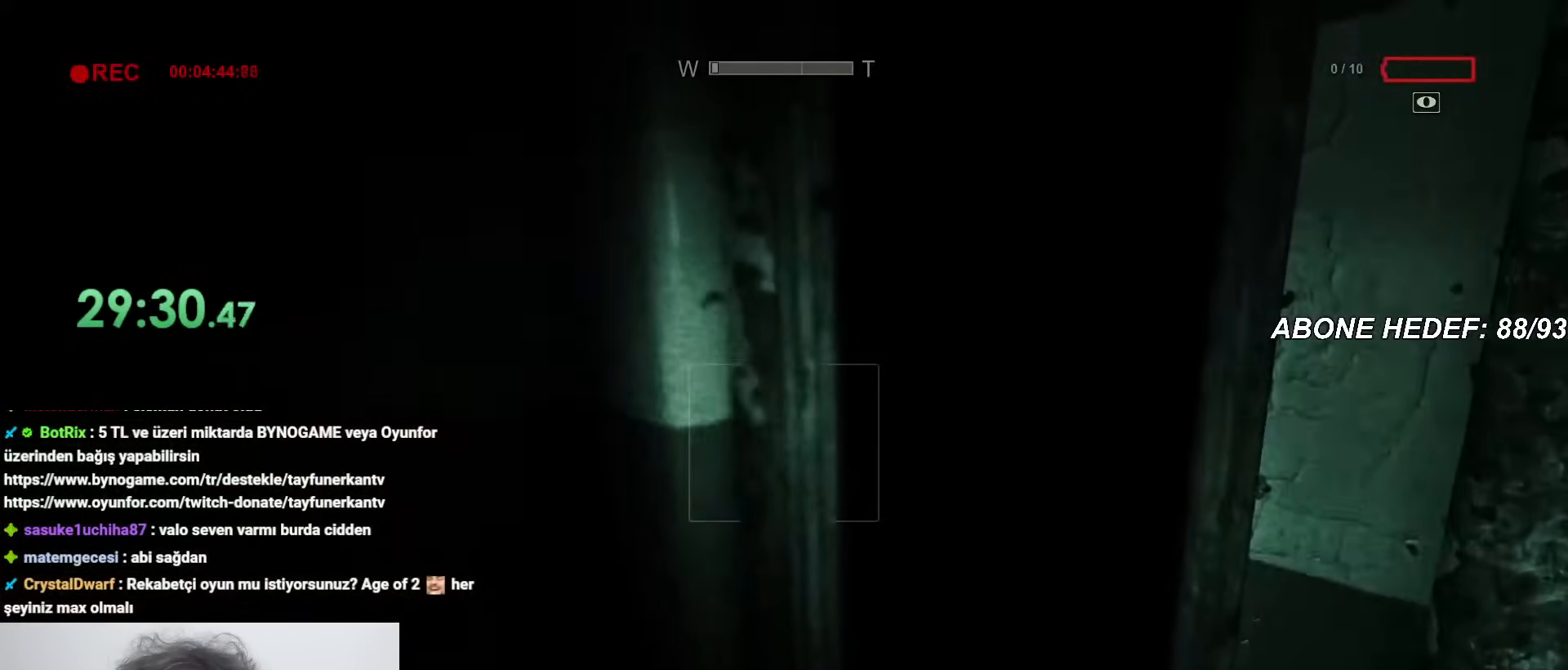
{"keys": ["shift", "w"], "mouse": [], "events": []}
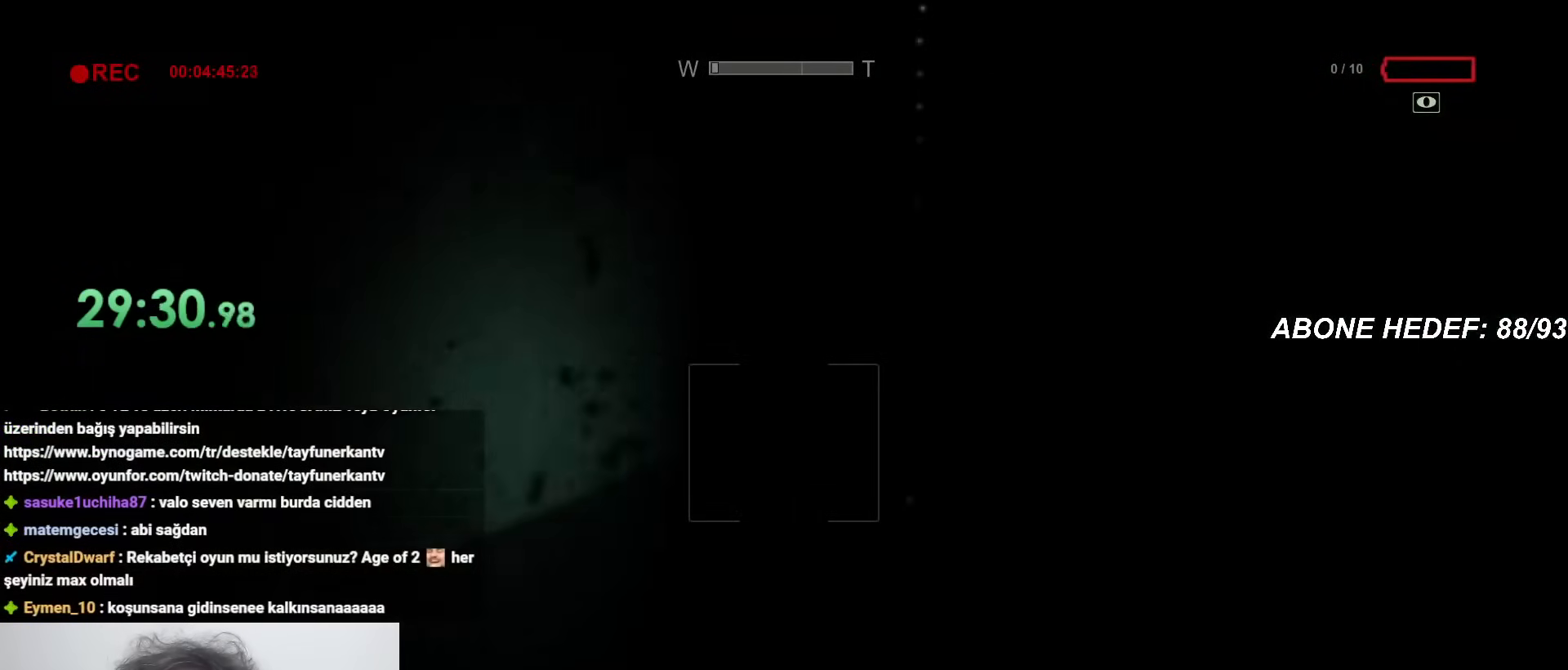
{"keys": ["shift", "w"], "mouse": [], "events": []}
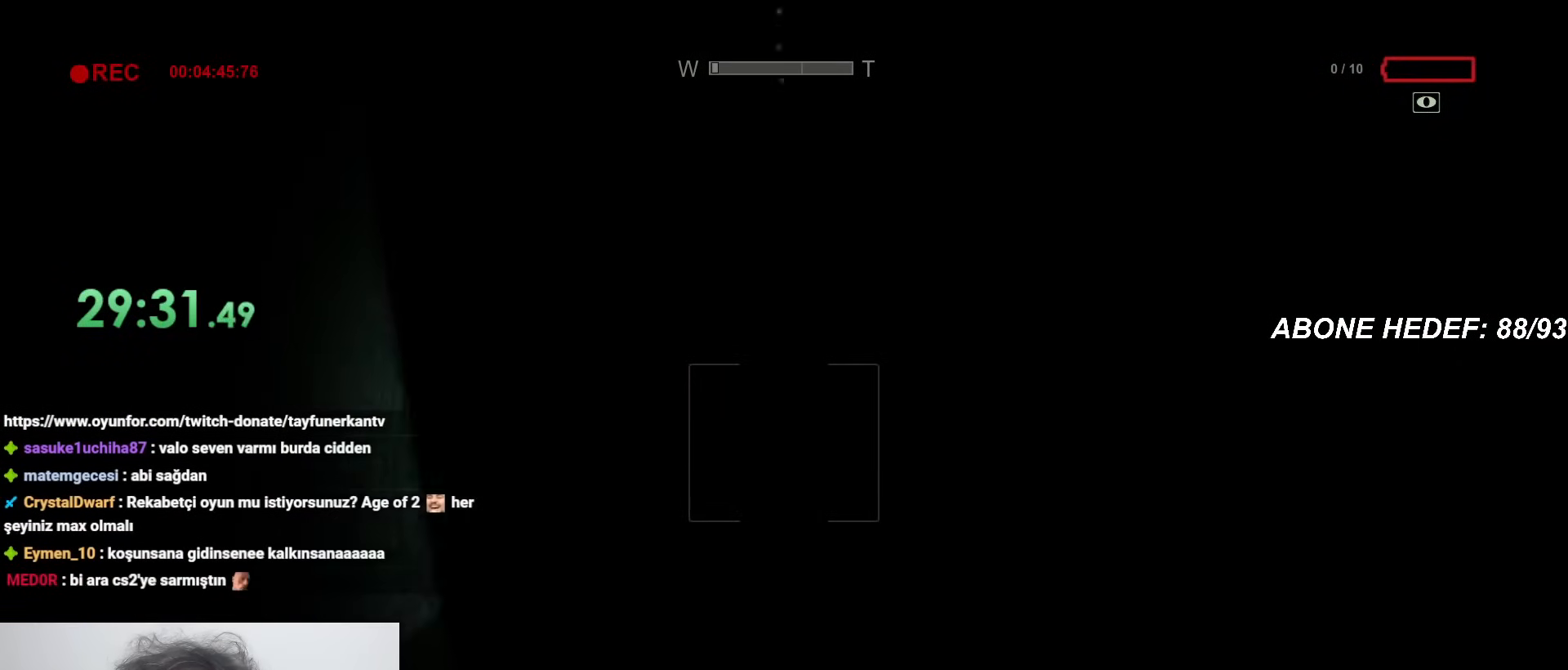
{"keys": ["shift", "w"], "mouse": [], "events": []}
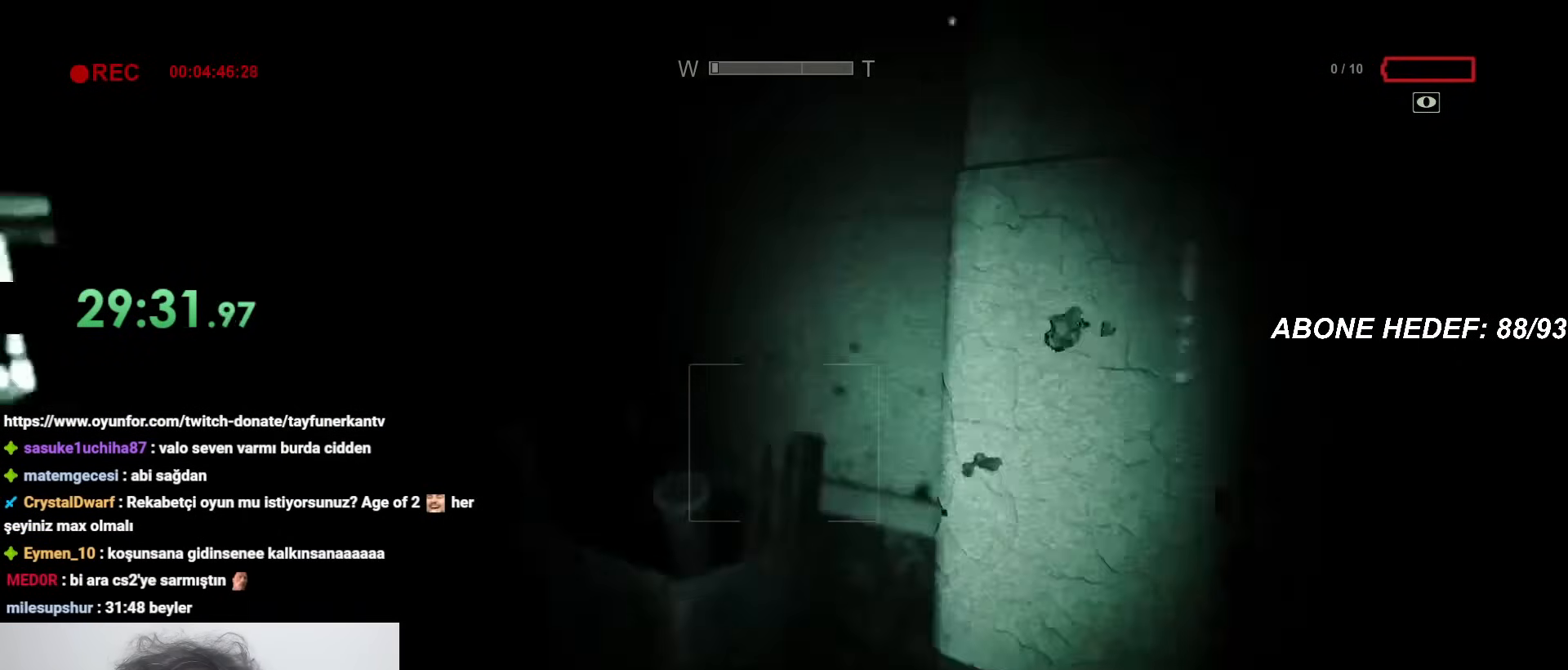
{"keys": ["shift", "w"], "mouse": [], "events": []}
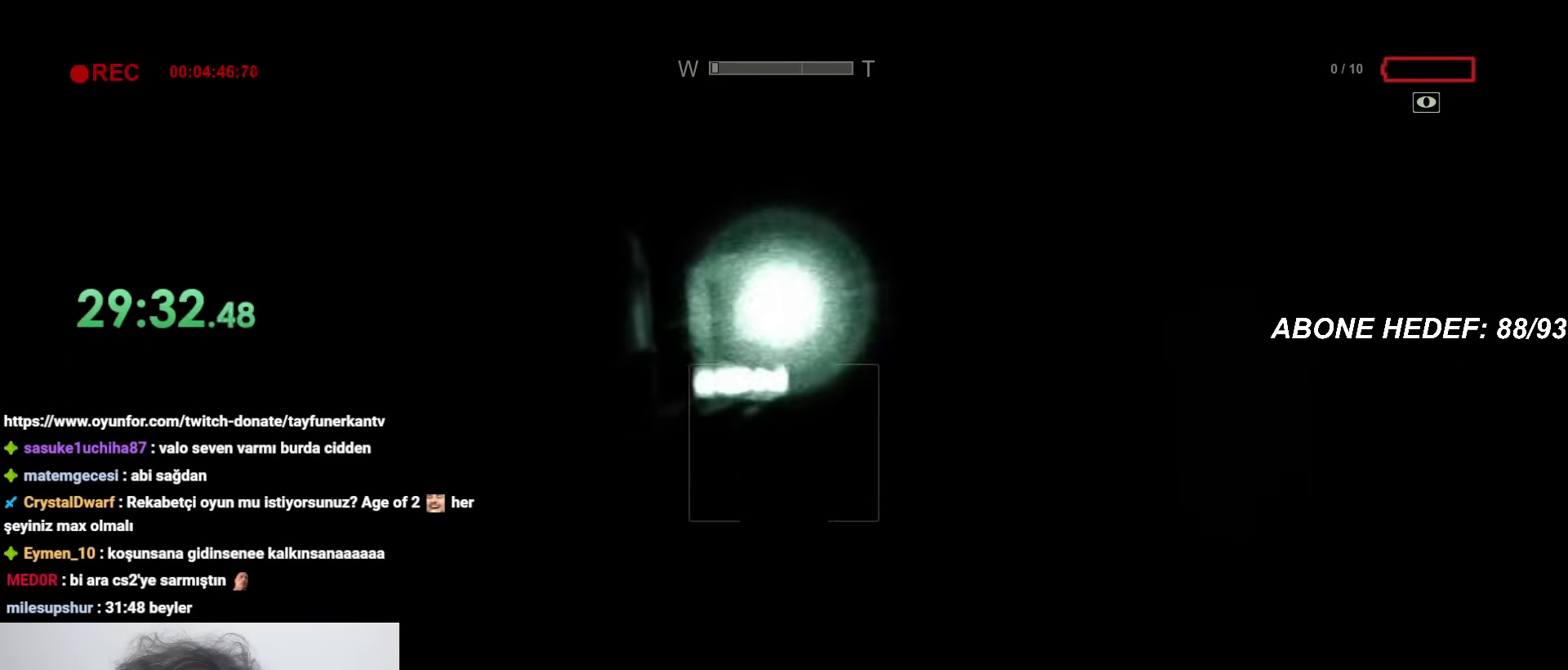
{"keys": ["shift", "w"], "mouse": [], "events": []}
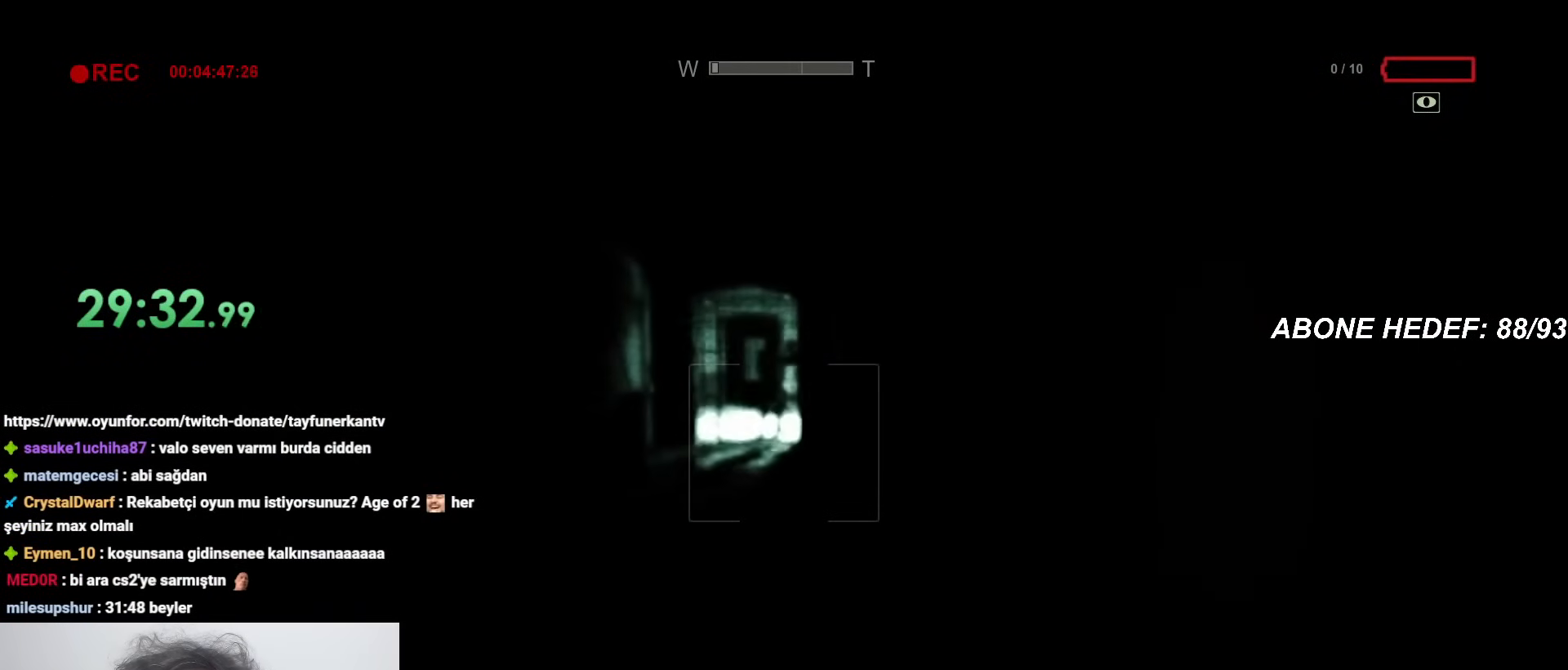
{"keys": ["shift", "w"], "mouse": [], "events": []}
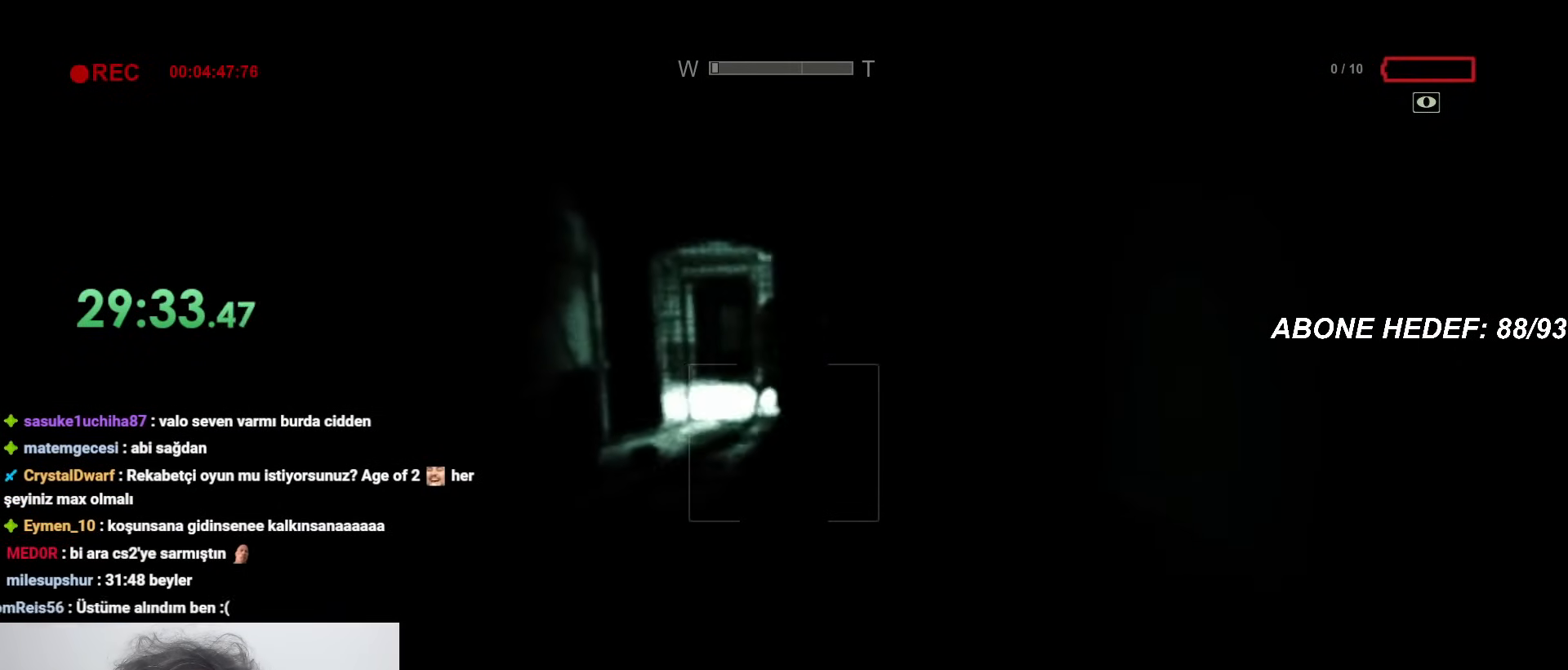
{"keys": ["shift", "w"], "mouse": [], "events": []}
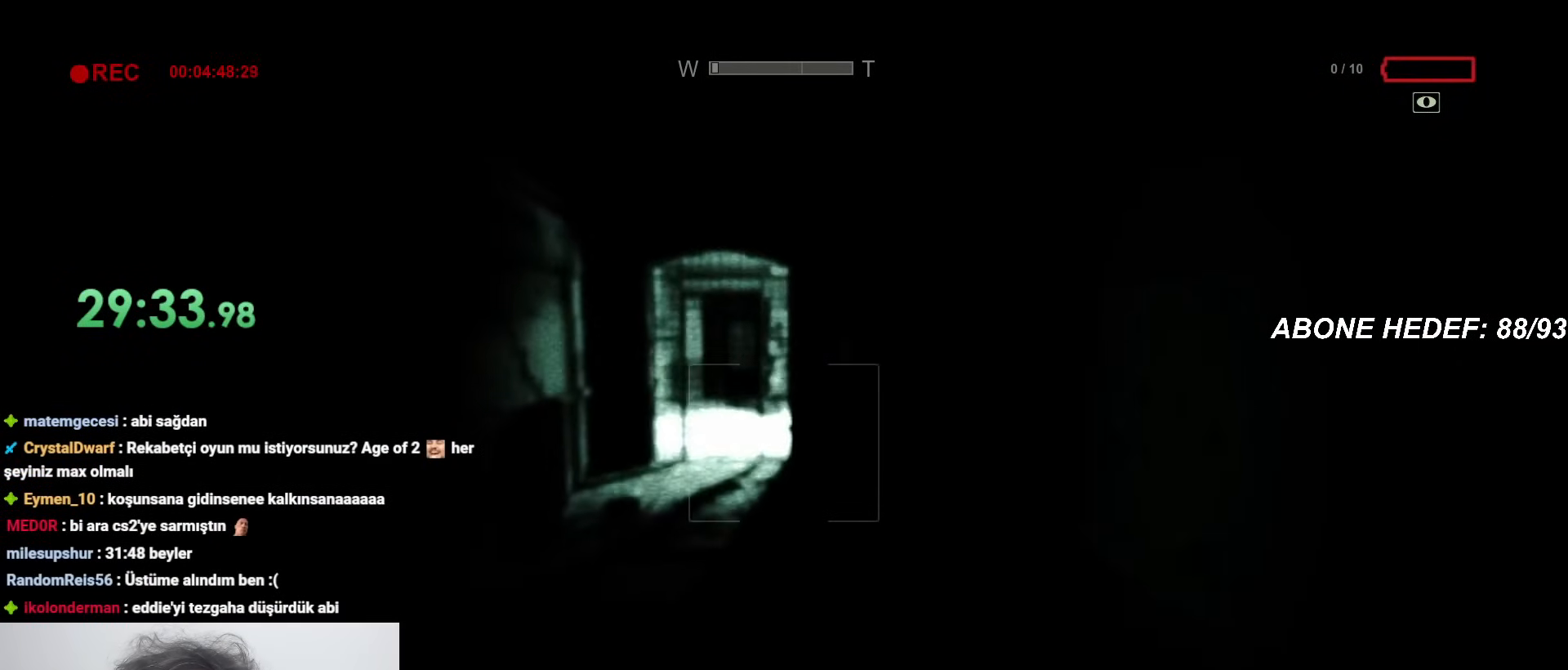
{"keys": ["shift", "w"], "mouse": [], "events": []}
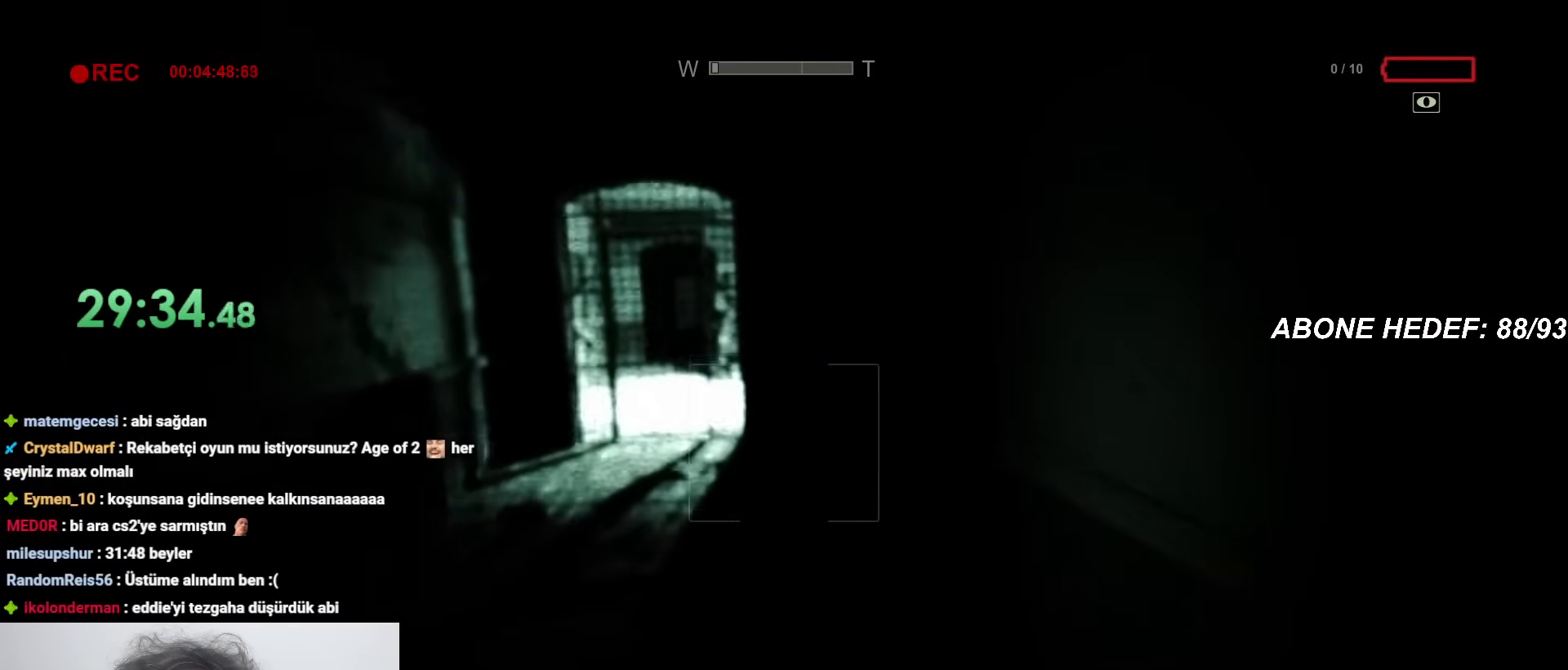
{"keys": ["shift", "w"], "mouse": [], "events": []}
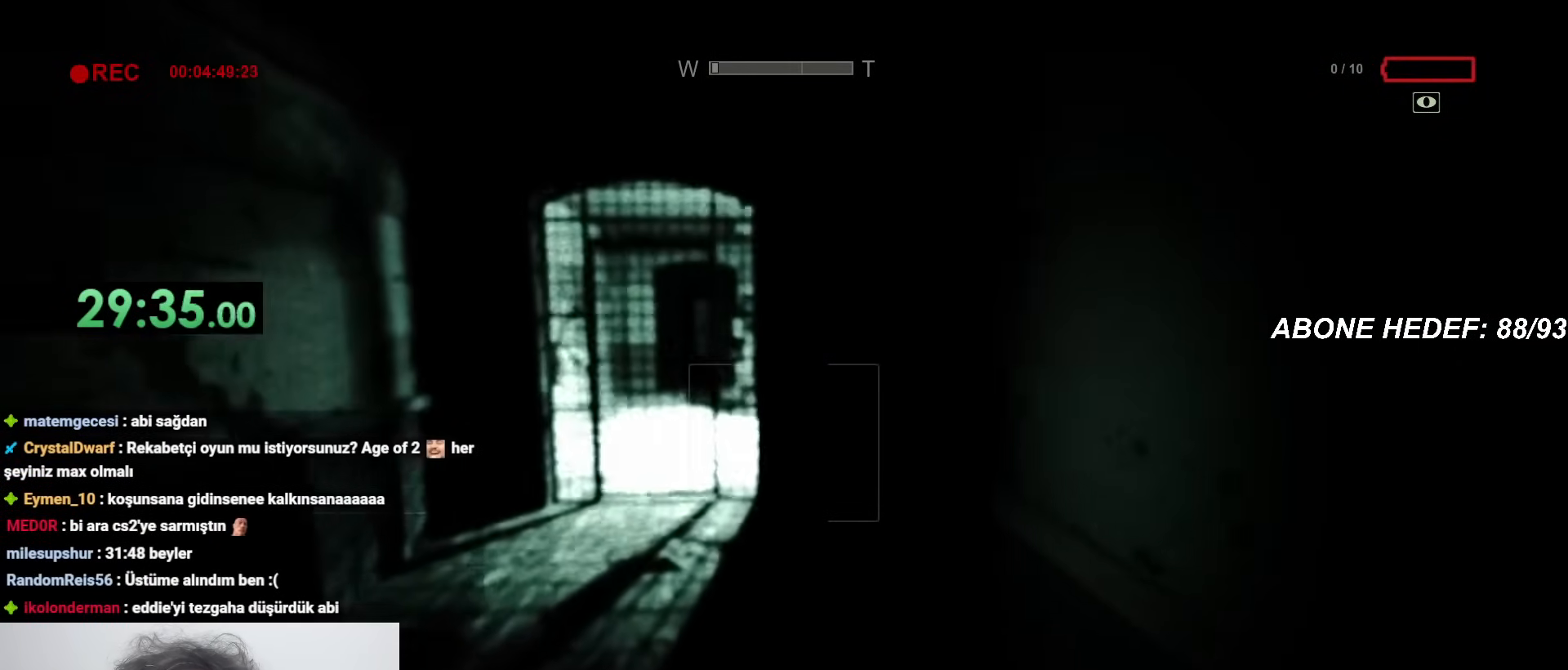
{"keys": ["shift", "w"], "mouse": [], "events": []}
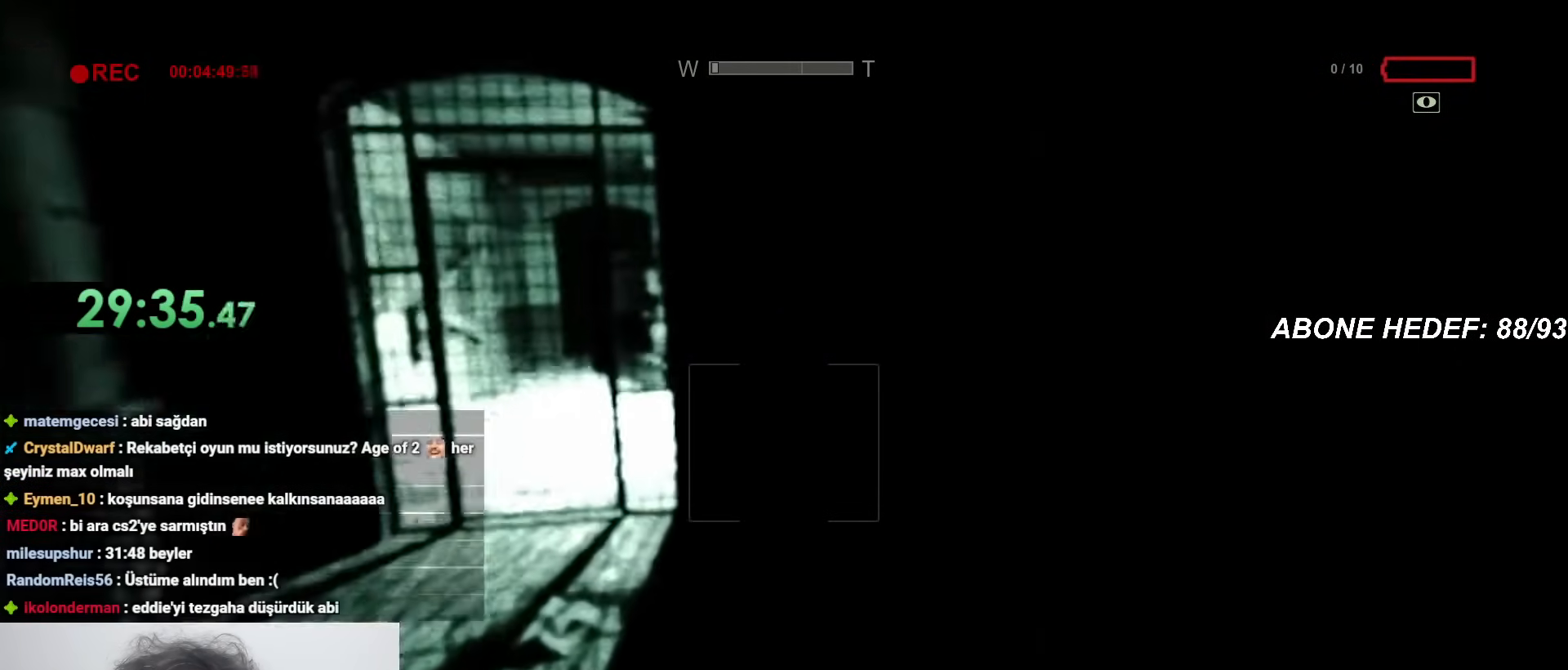
{"keys": ["shift", "w"], "mouse": [], "events": []}
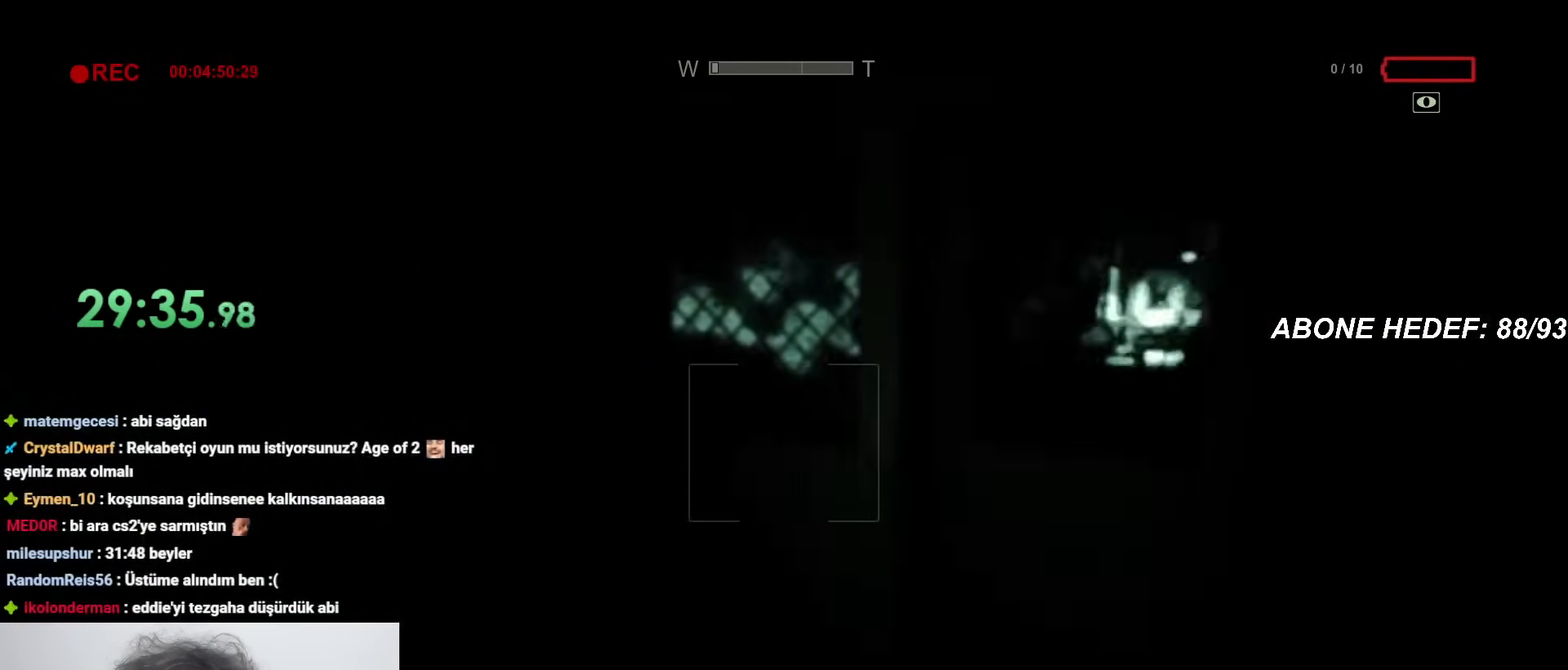
{"keys": ["shift", "w"], "mouse": [], "events": []}
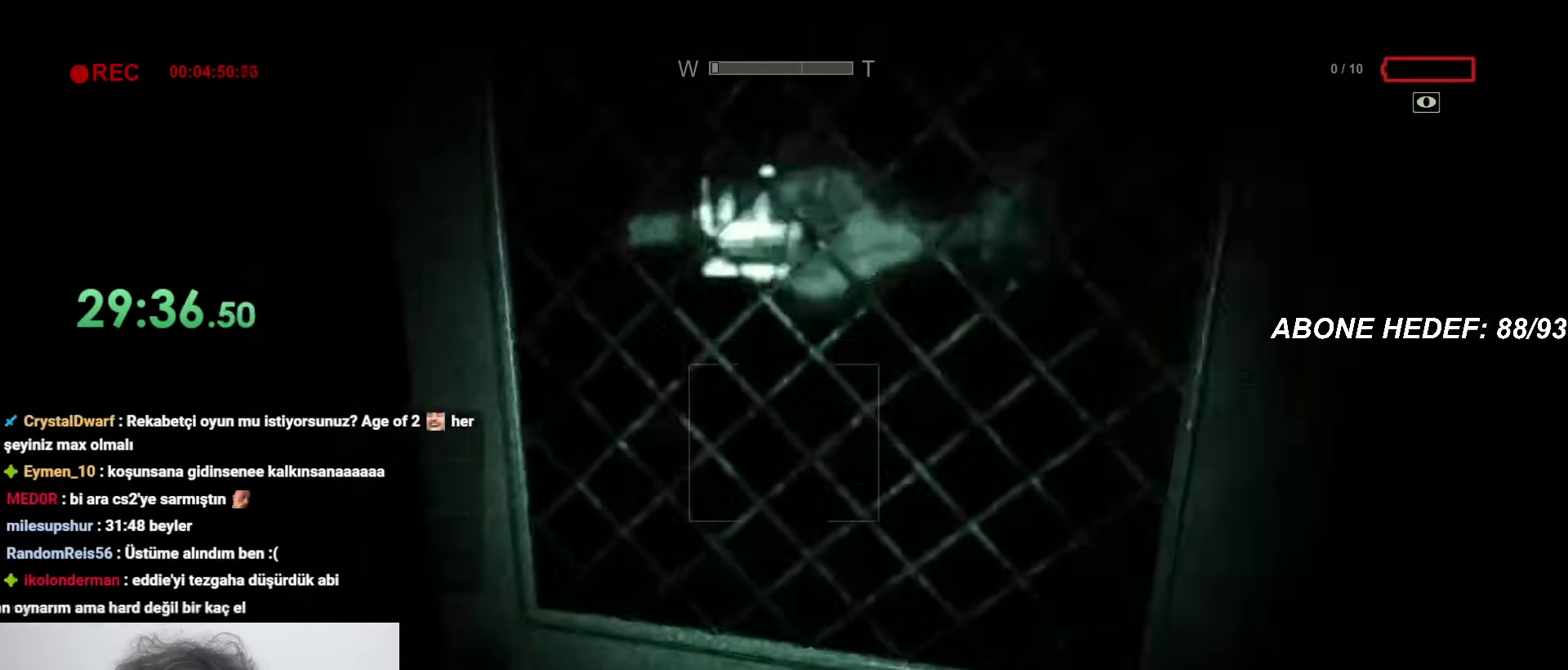
{"keys": ["shift", "w"], "mouse": [], "events": []}
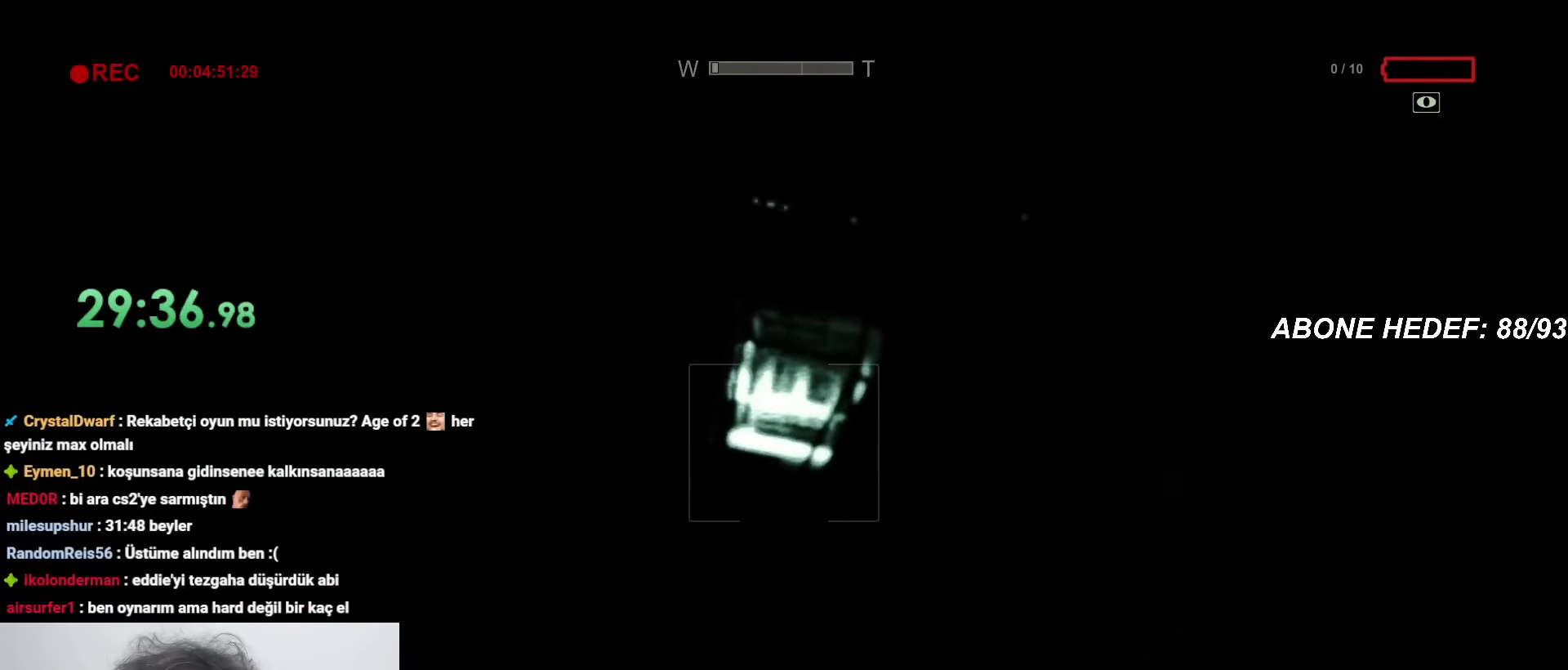
{"keys": ["shift", "w"], "mouse": [], "events": []}
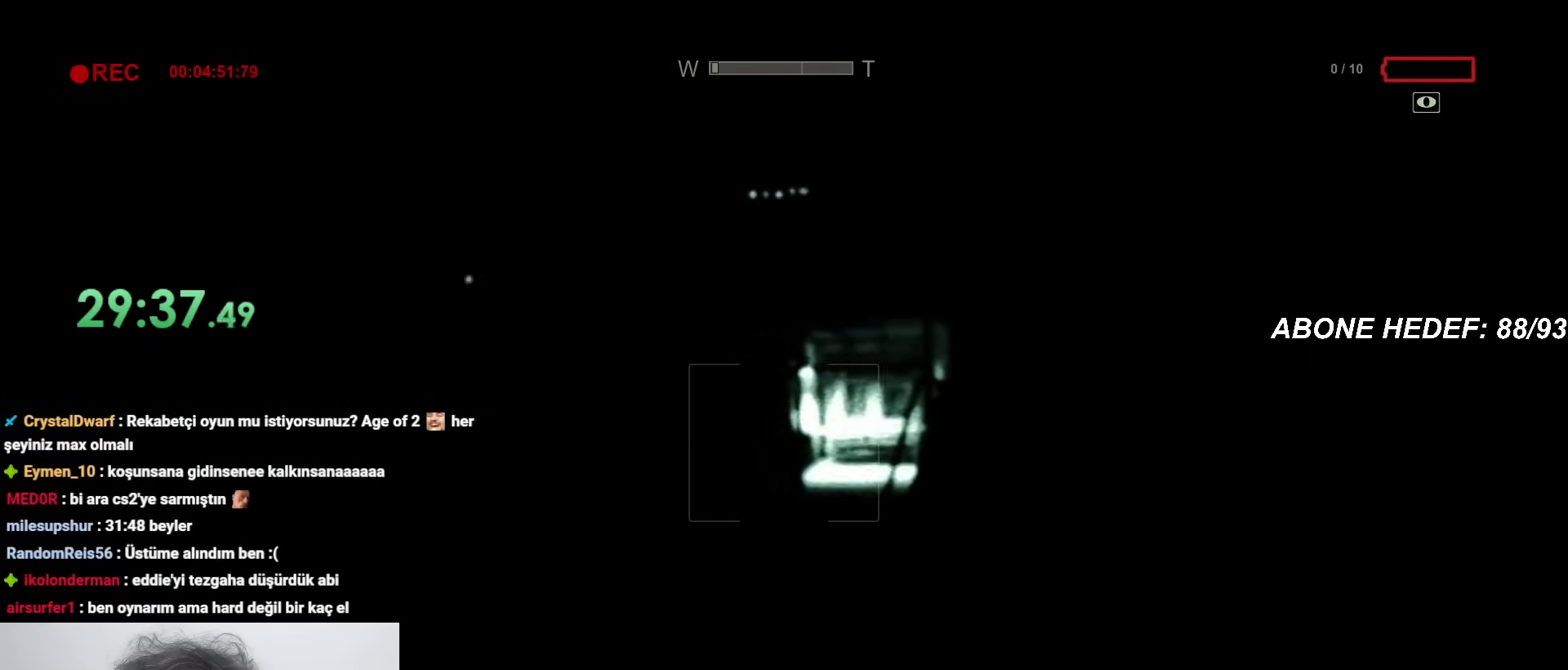
{"keys": ["shift", "w"], "mouse": [], "events": []}
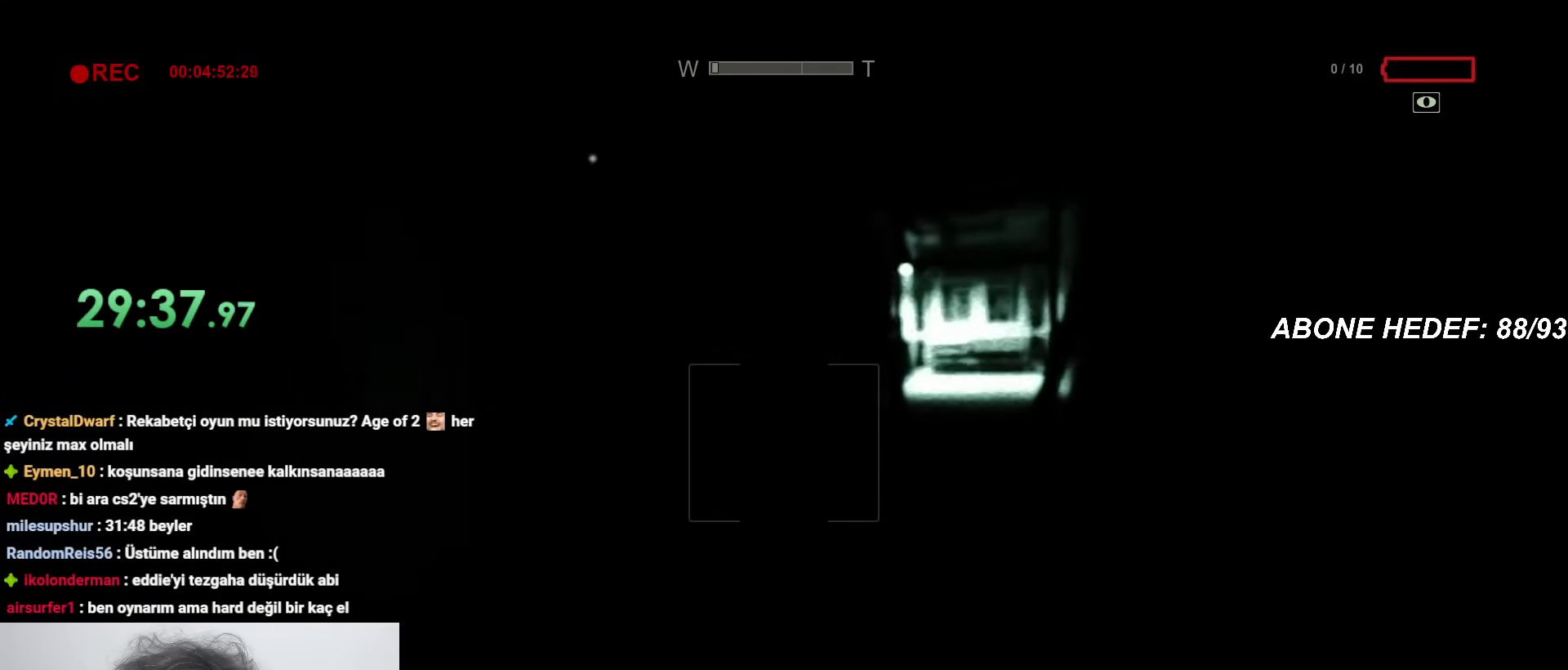
{"keys": ["shift", "w"], "mouse": [], "events": []}
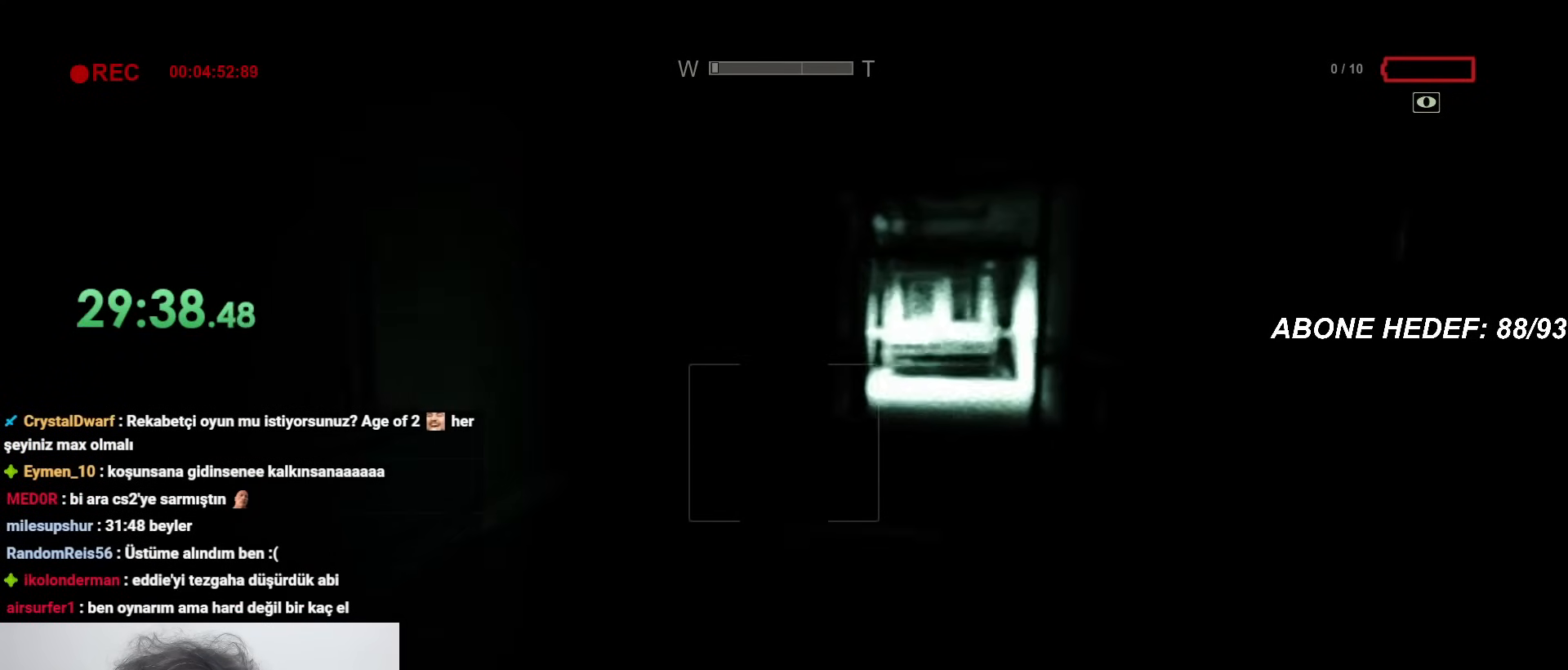
{"keys": ["shift", "w"], "mouse": [], "events": []}
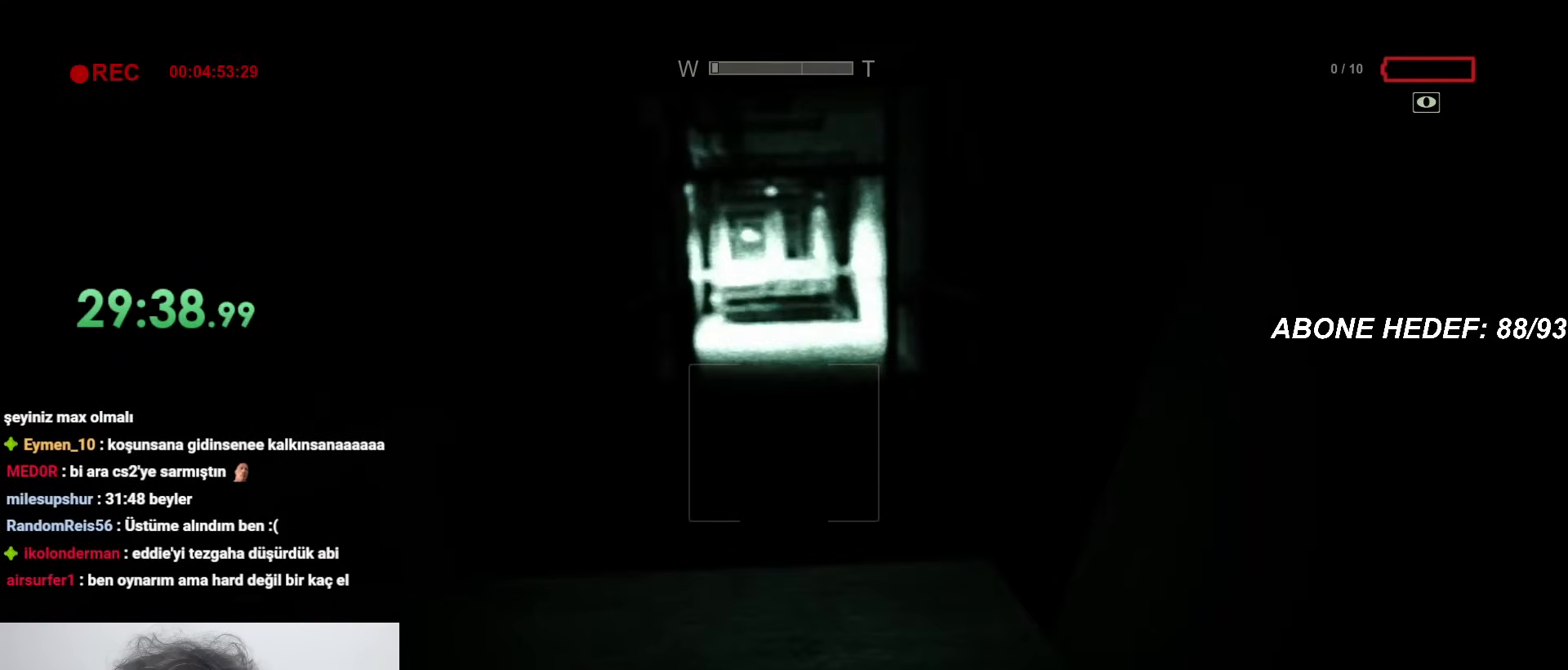
{"keys": ["shift", "w"], "mouse": [], "events": [[67, "space", "down"], [200, "space", "up"], [250, "space", "down"], [300, "space", "up"]]}
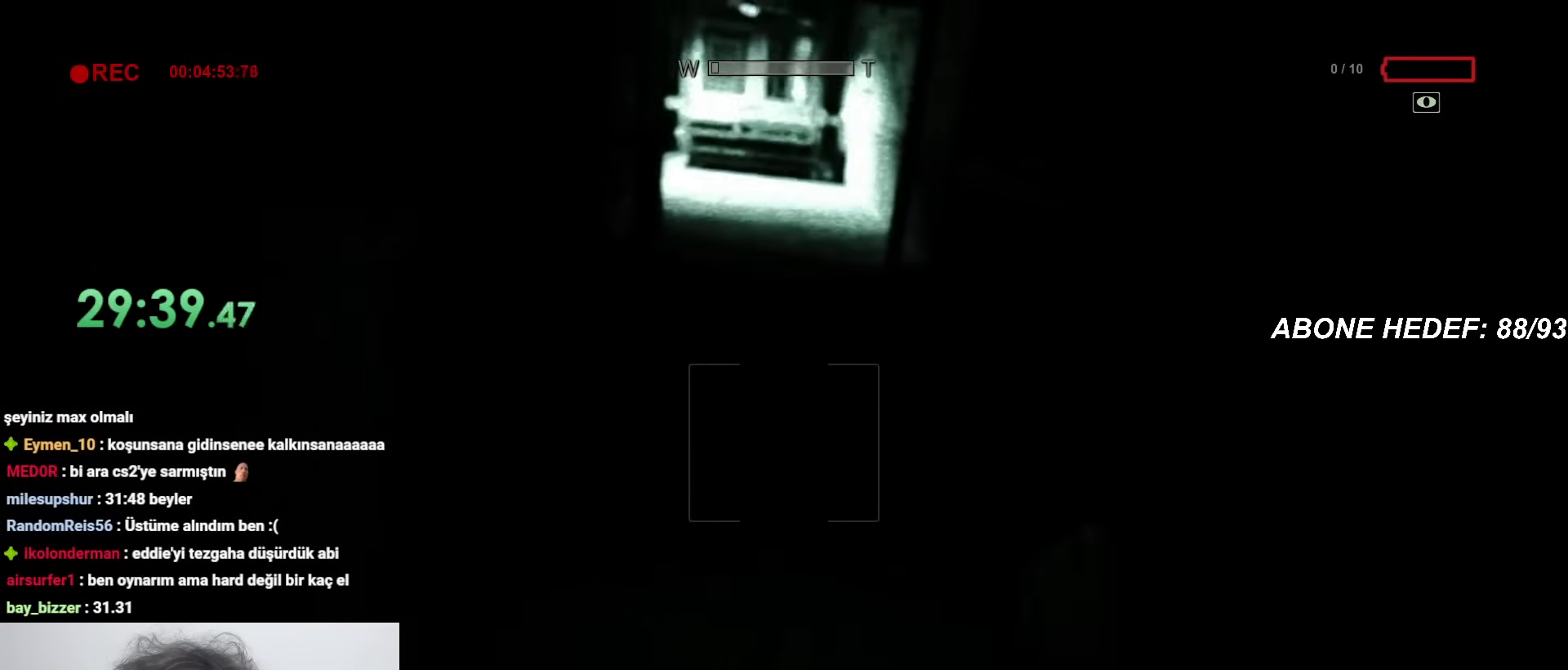
{"keys": ["shift", "w"], "mouse": [], "events": []}
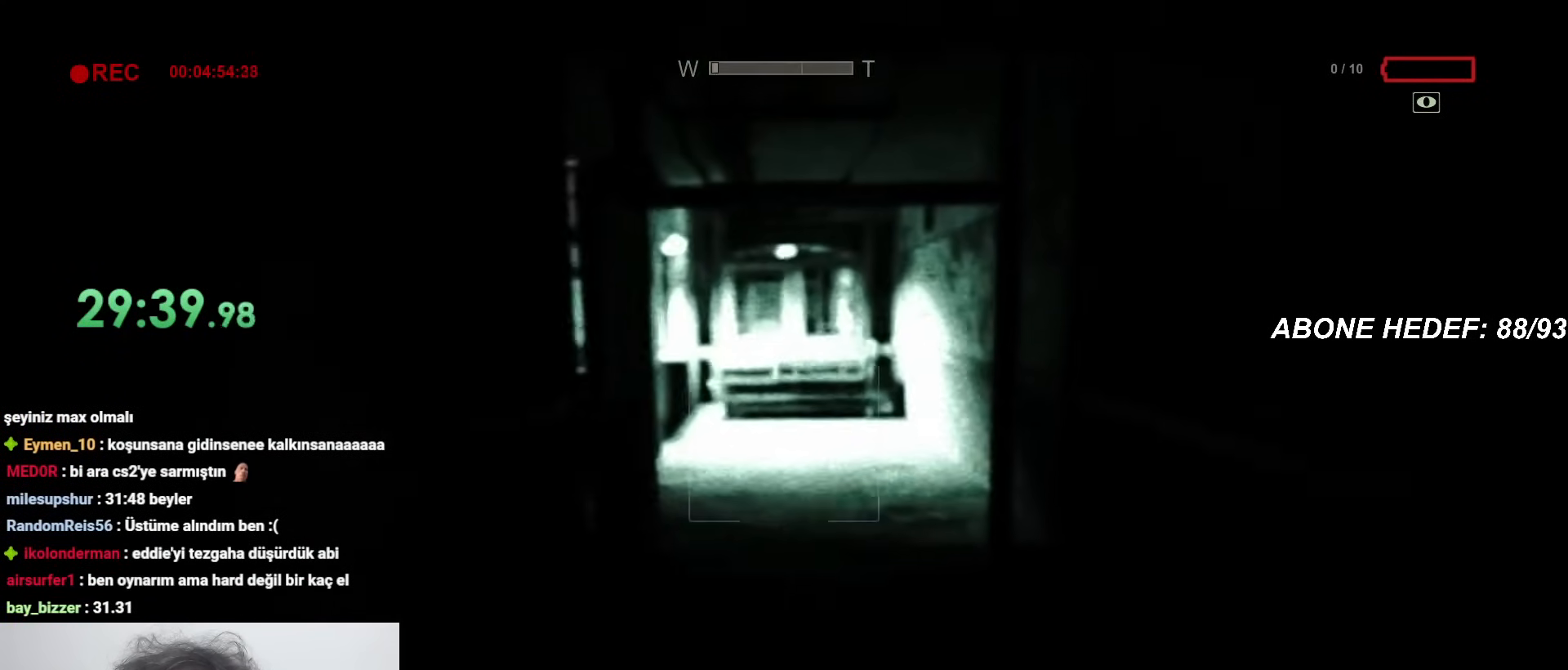
{"keys": ["shift", "w"], "mouse": [], "events": []}
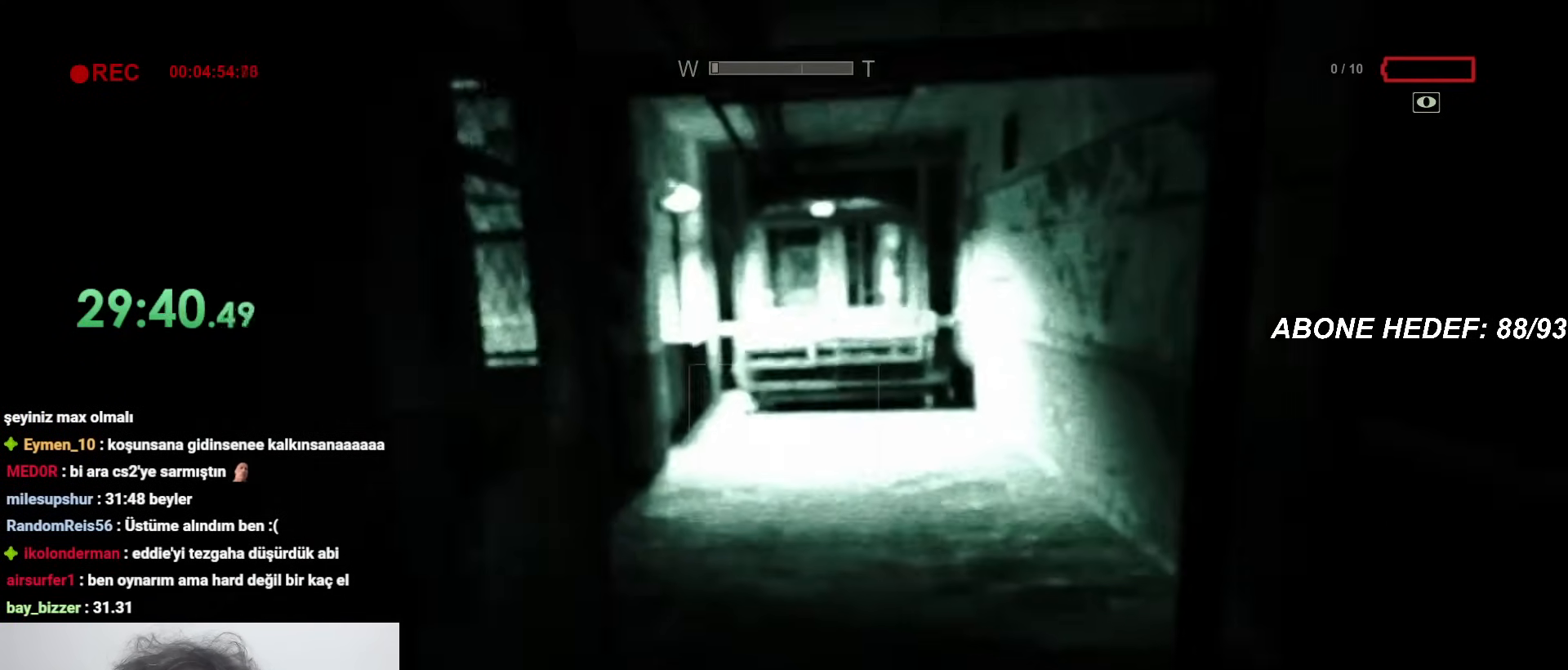
{"keys": ["shift", "w"], "mouse": [], "events": []}
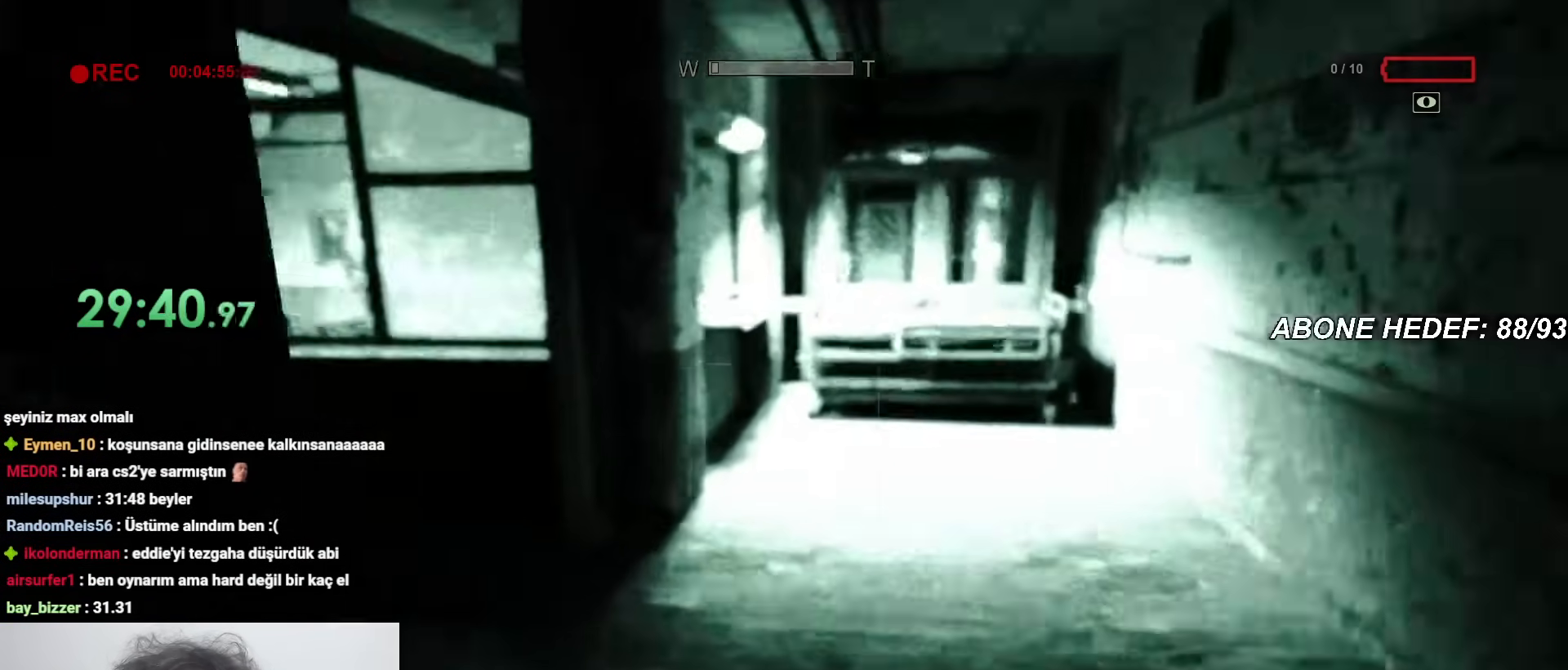
{"keys": ["shift", "w"], "mouse": []}